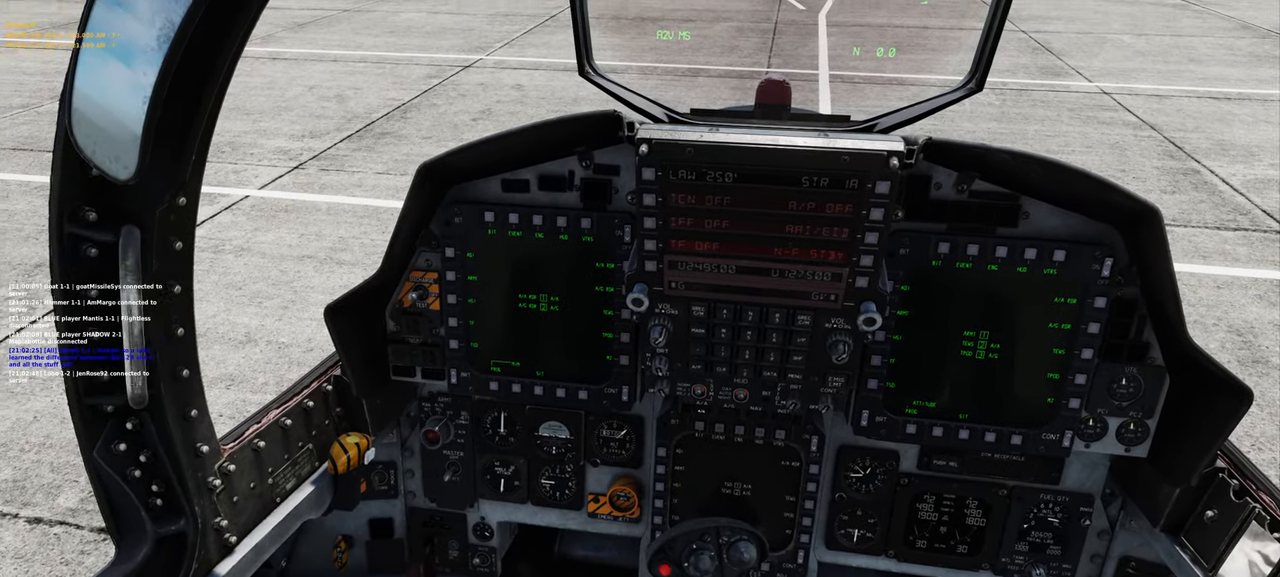
Gameplay with a controller (Xbox layout); each line is a JSON object with the inputs held at the frame after it. "events" lists button and stick changes between this image and that frame as [ms after this image, input, new state], when the widget could be followed in between.
{"buttons": ["R1", "R3"], "left_stick": "center", "right_stick": "center", "events": [[83, "right_stick", "center"], [317, "R1", "down"], [383, "R3", "down"]]}
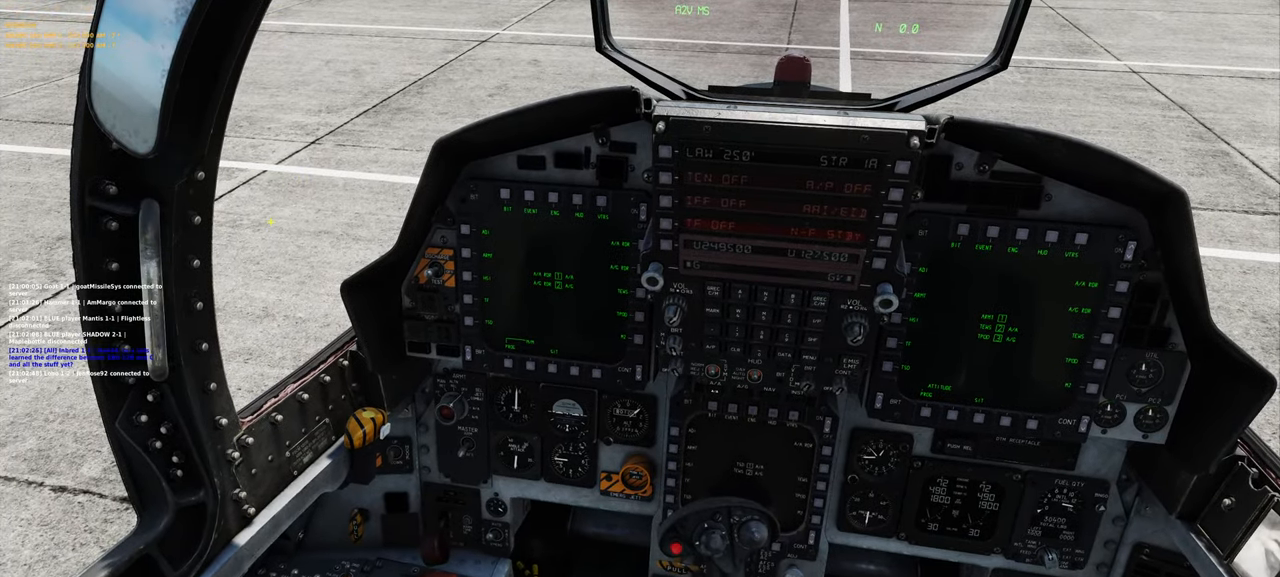
{"buttons": [], "left_stick": "center", "right_stick": "center", "events": [[17, "R3", "up"], [50, "R1", "up"], [50, "right_stick", "right"], [117, "right_stick", "down-right"], [383, "right_stick", "center"]]}
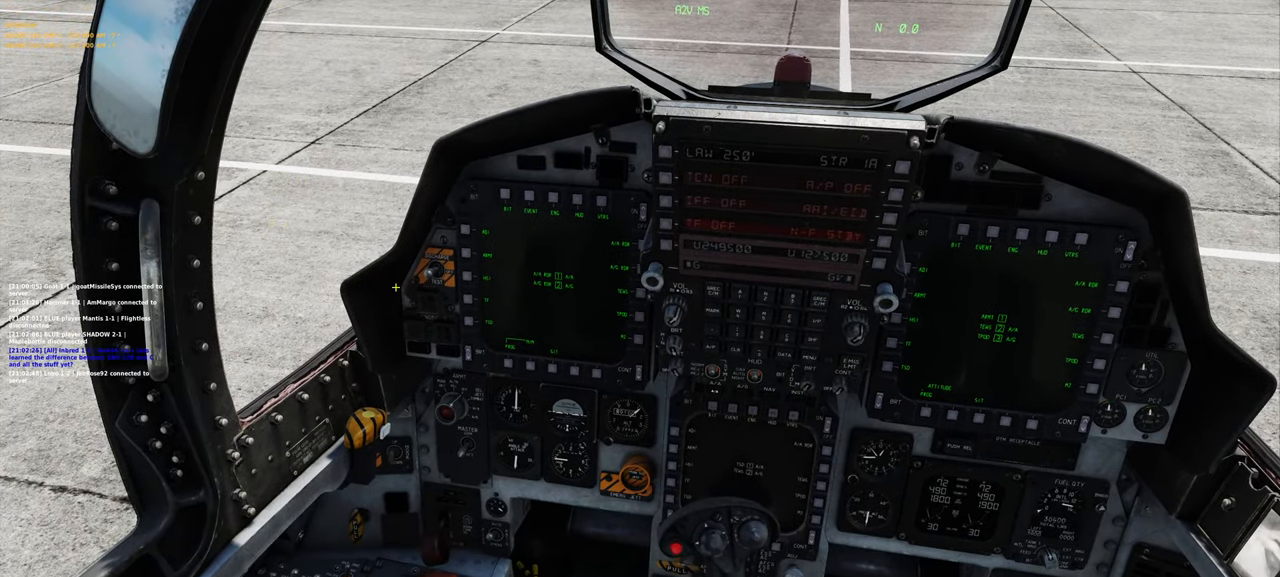
{"buttons": [], "left_stick": "center", "right_stick": "center", "events": []}
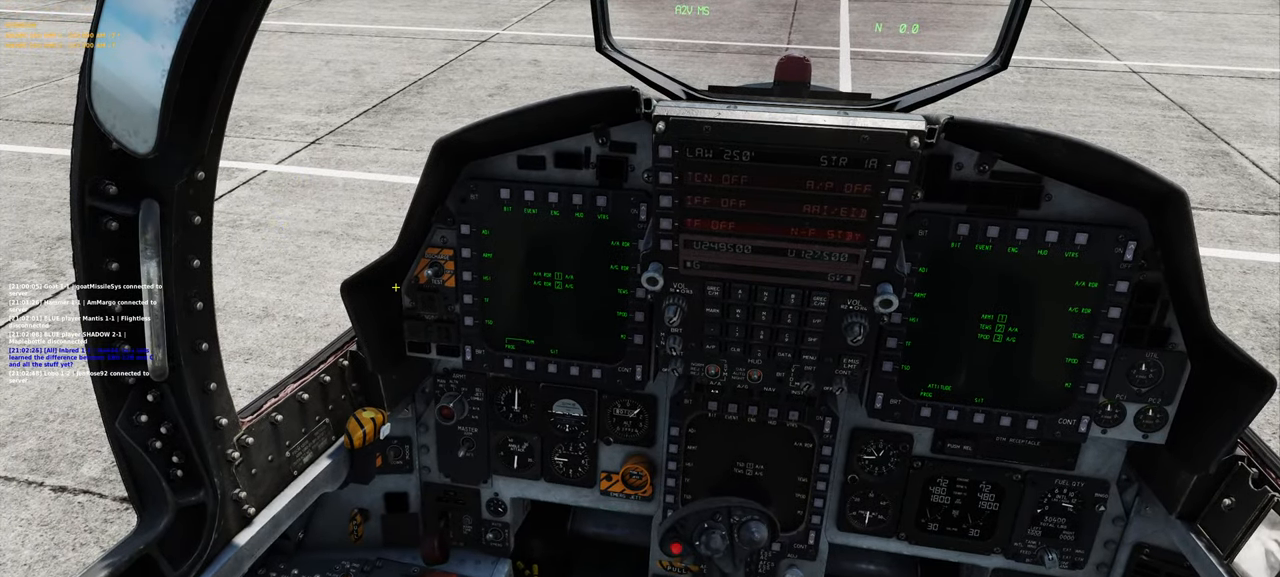
{"buttons": [], "left_stick": "center", "right_stick": "center", "events": [[50, "right_stick", "left"], [233, "right_stick", "center"]]}
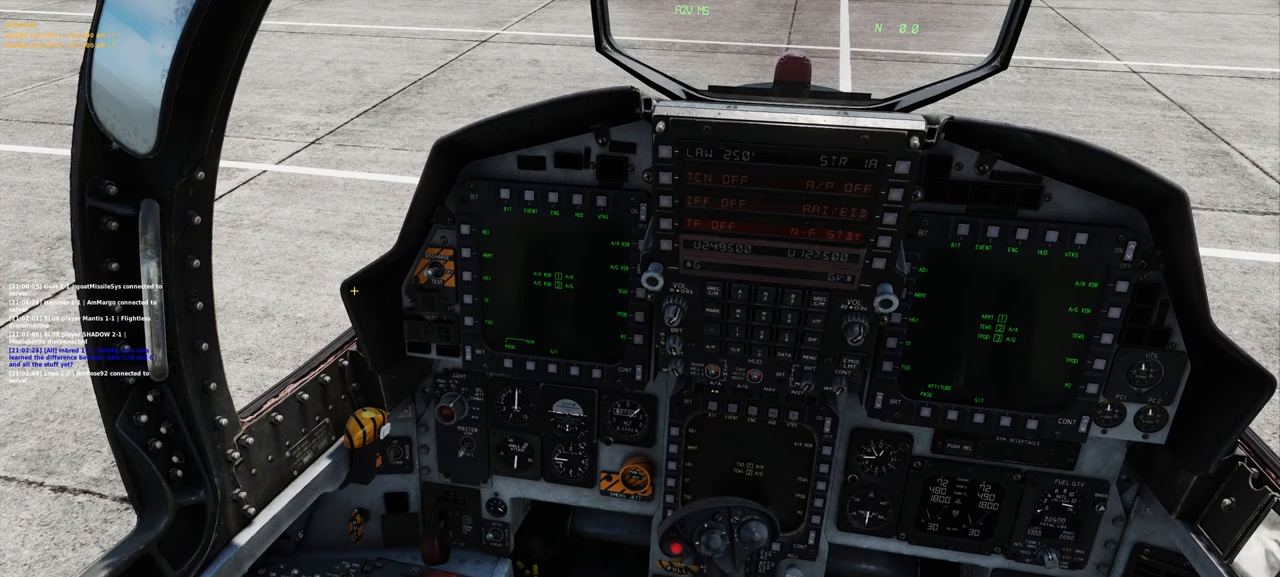
{"buttons": [], "left_stick": "center", "right_stick": "center", "events": []}
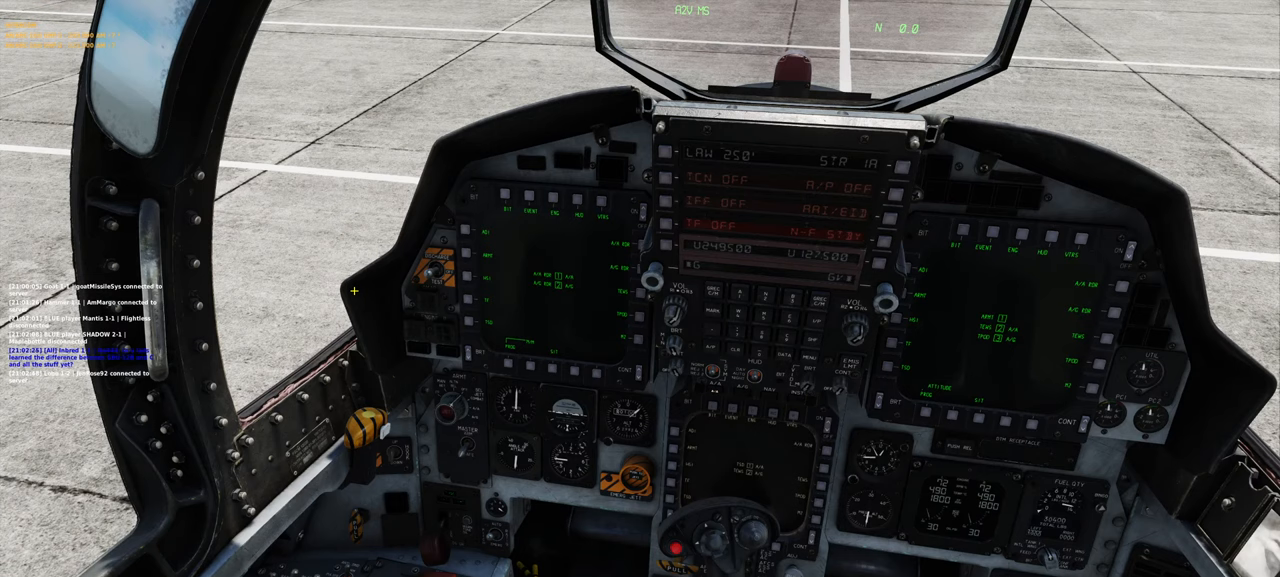
{"buttons": [], "left_stick": "center", "right_stick": "center", "events": []}
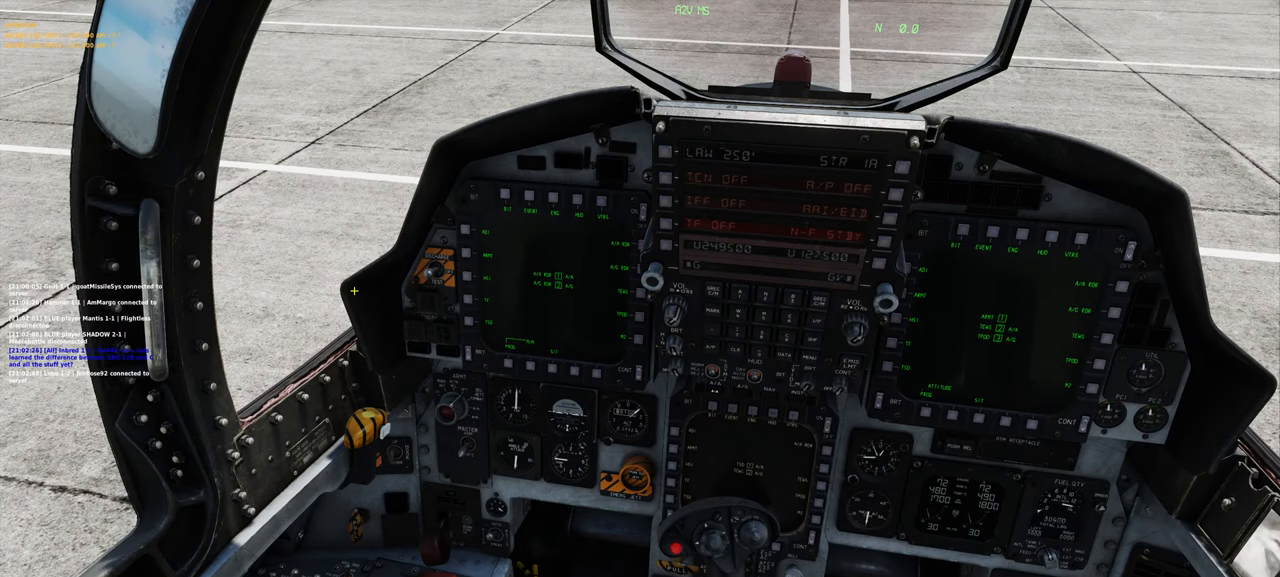
{"buttons": [], "left_stick": "center", "right_stick": "center", "events": []}
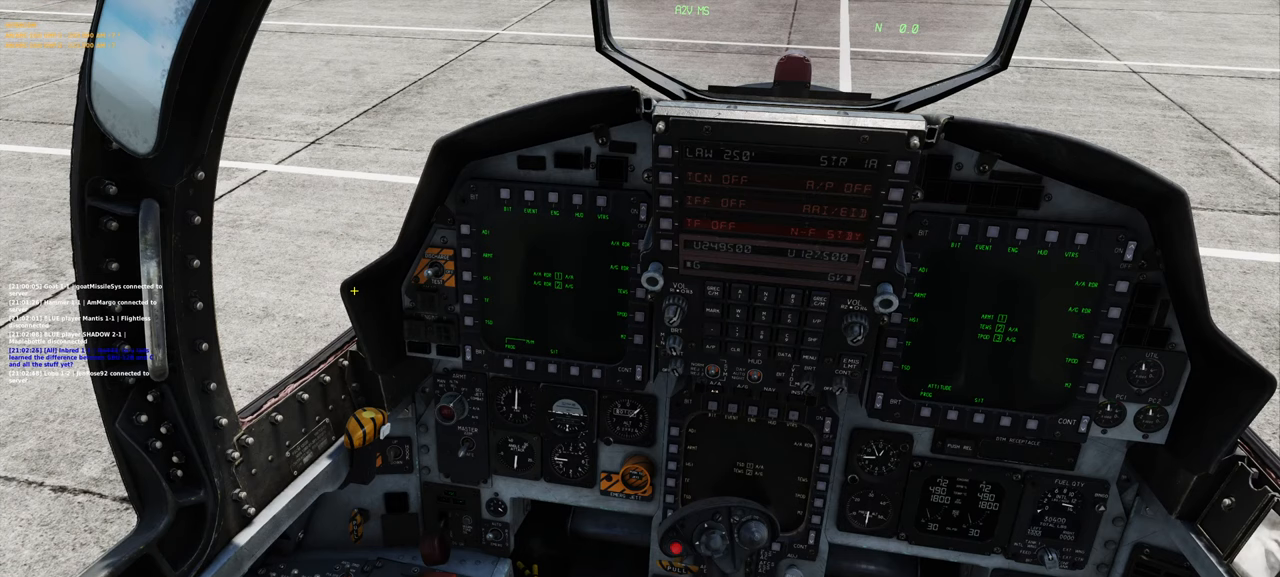
{"buttons": [], "left_stick": "center", "right_stick": "center", "events": []}
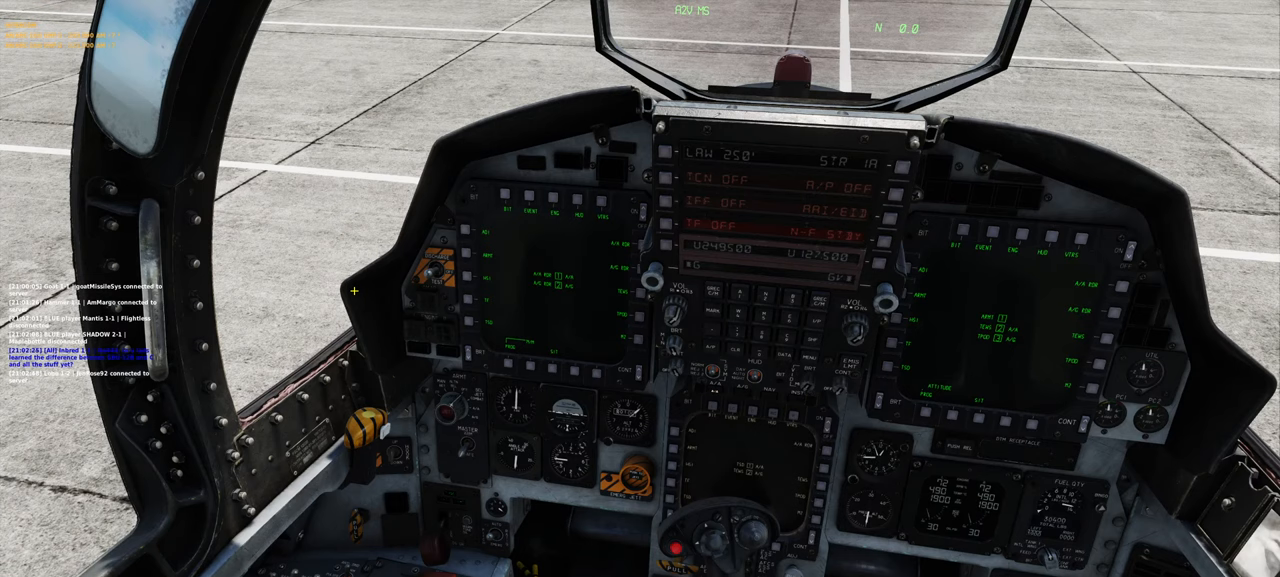
{"buttons": [], "left_stick": "center", "right_stick": "center", "events": []}
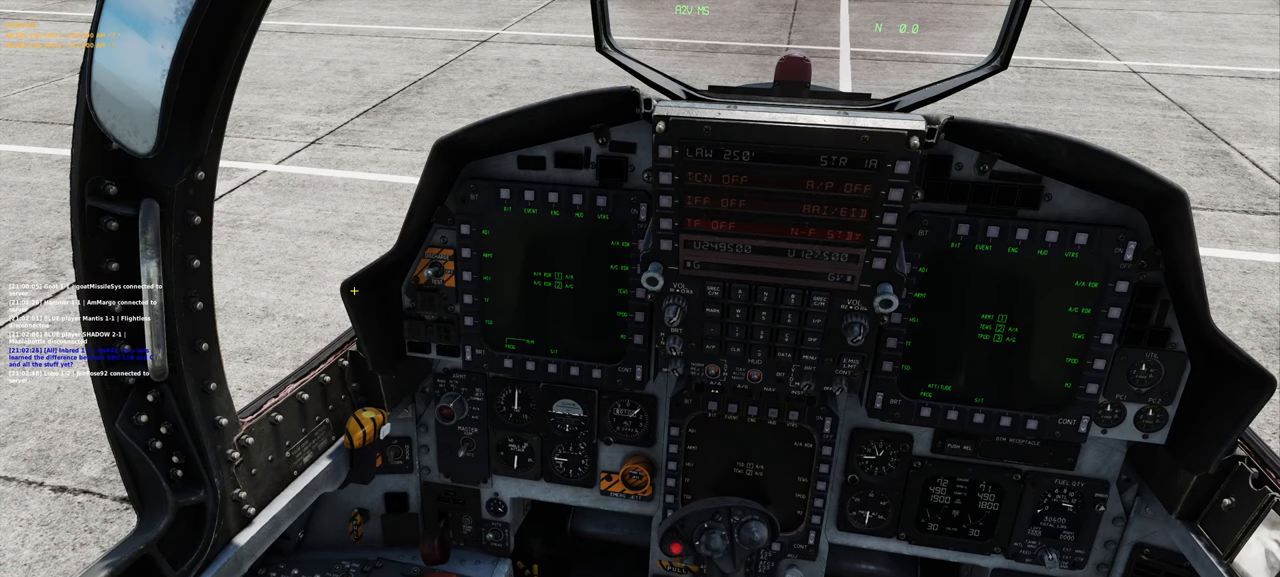
{"buttons": [], "left_stick": "center", "right_stick": "center", "events": []}
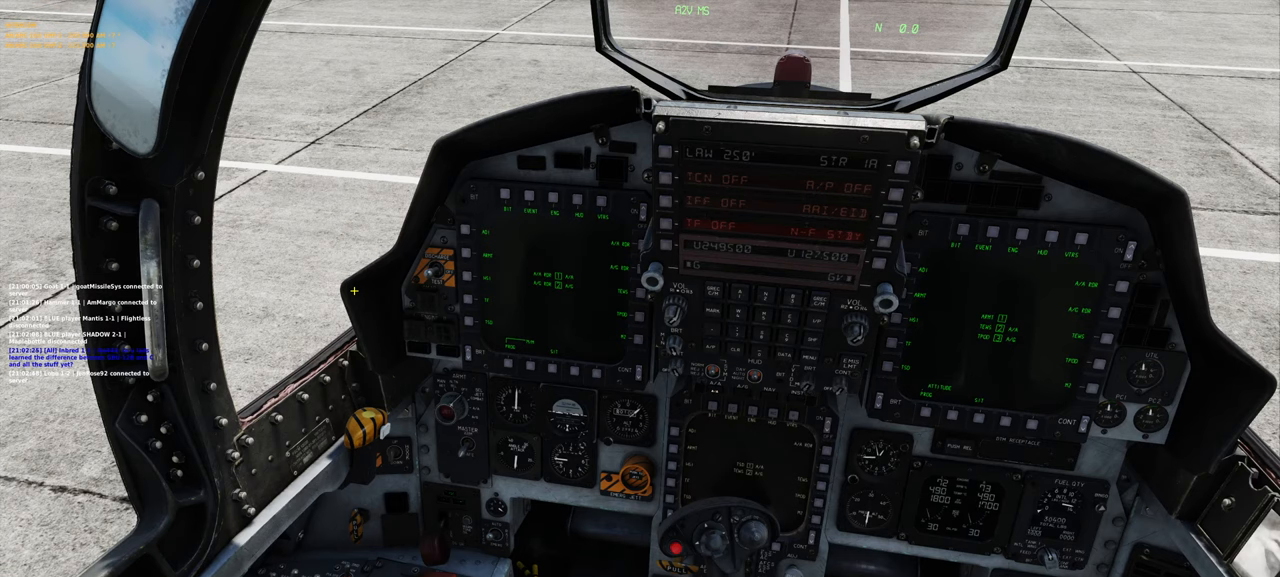
{"buttons": [], "left_stick": "center", "right_stick": "center", "events": []}
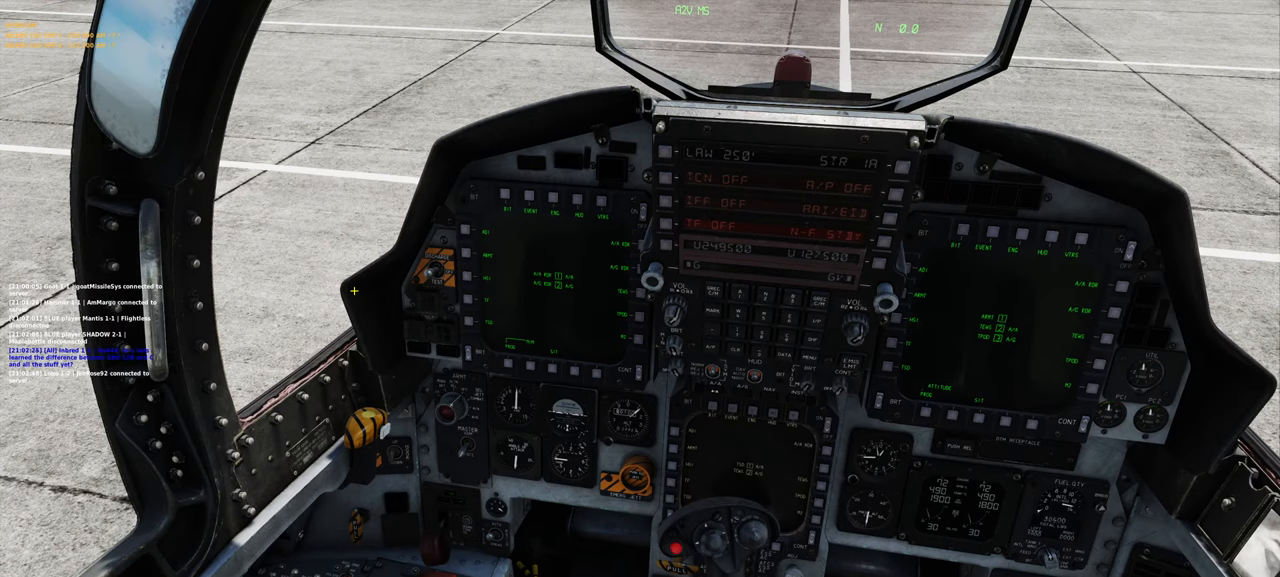
{"buttons": [], "left_stick": "center", "right_stick": "center", "events": []}
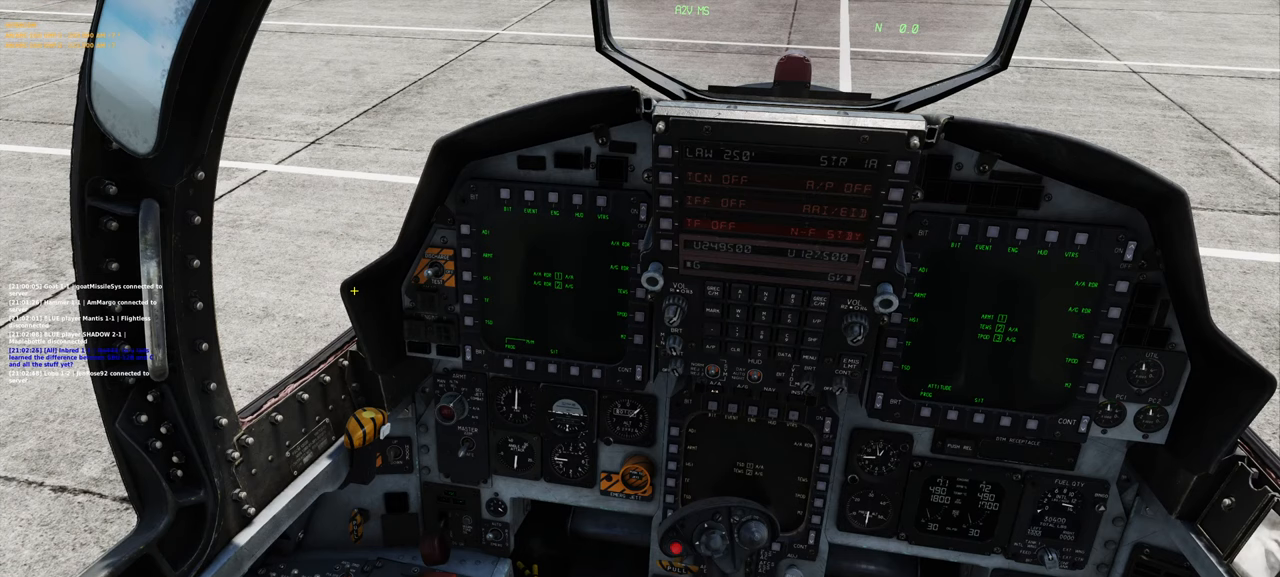
{"buttons": ["R1", "R3"], "left_stick": "center", "right_stick": "center", "events": [[67, "right_stick", "down"], [150, "right_stick", "center"], [400, "R1", "down"], [483, "R3", "down"]]}
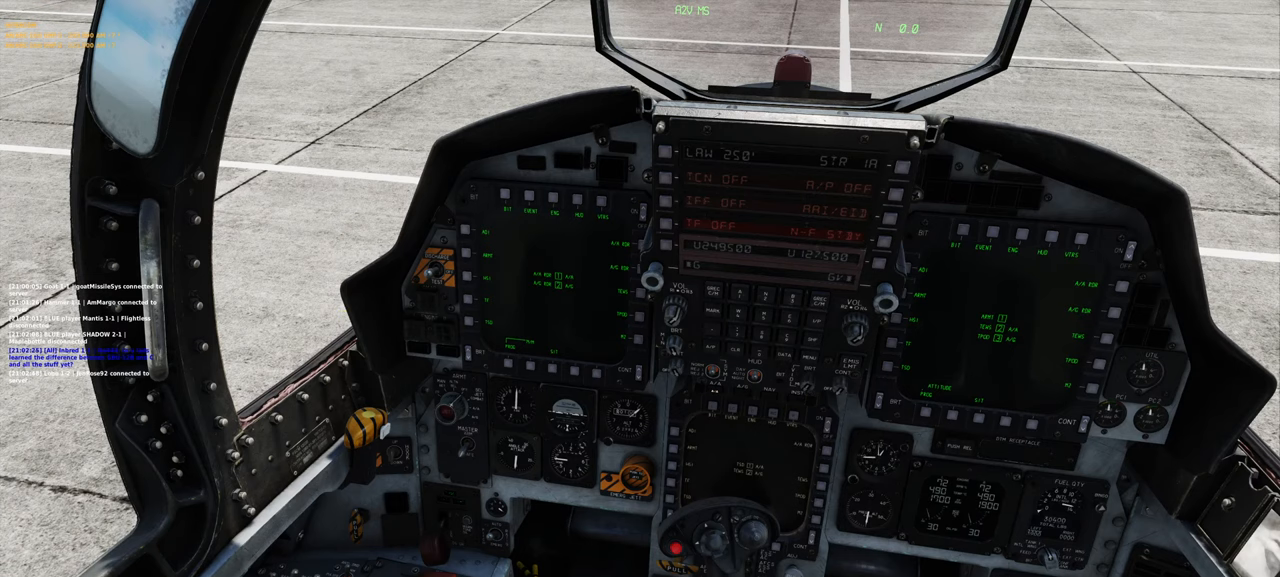
{"buttons": [], "left_stick": "center", "right_stick": "center", "events": [[100, "R3", "up"], [150, "R1", "up"], [183, "right_stick", "down-left"], [367, "right_stick", "center"]]}
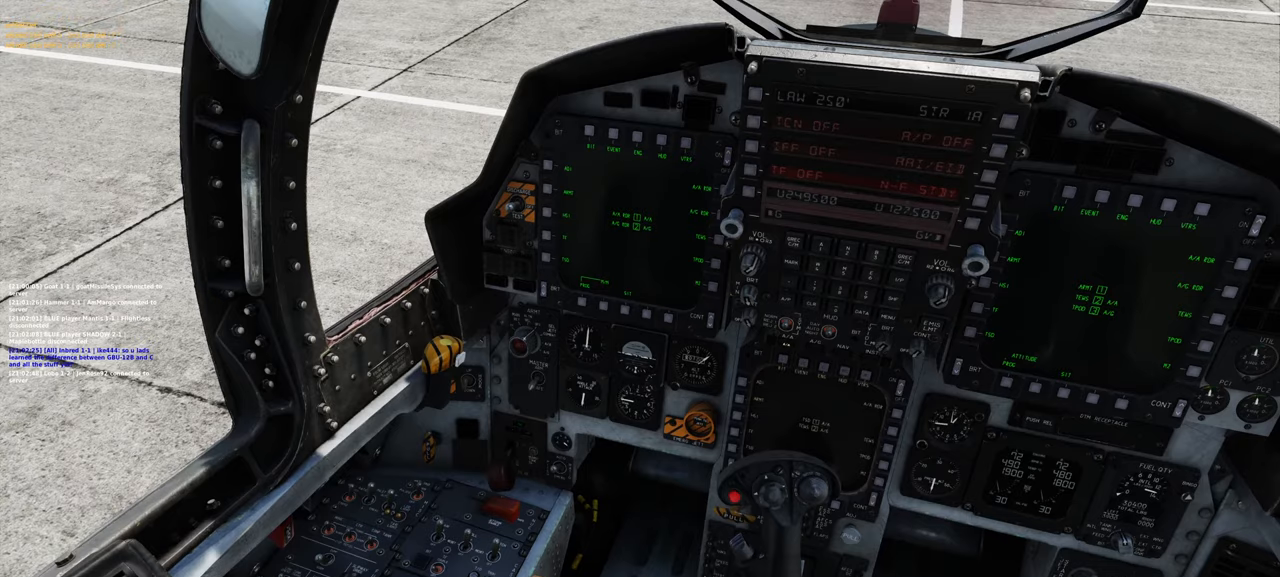
{"buttons": [], "left_stick": "center", "right_stick": "left", "events": [[383, "right_stick", "left"]]}
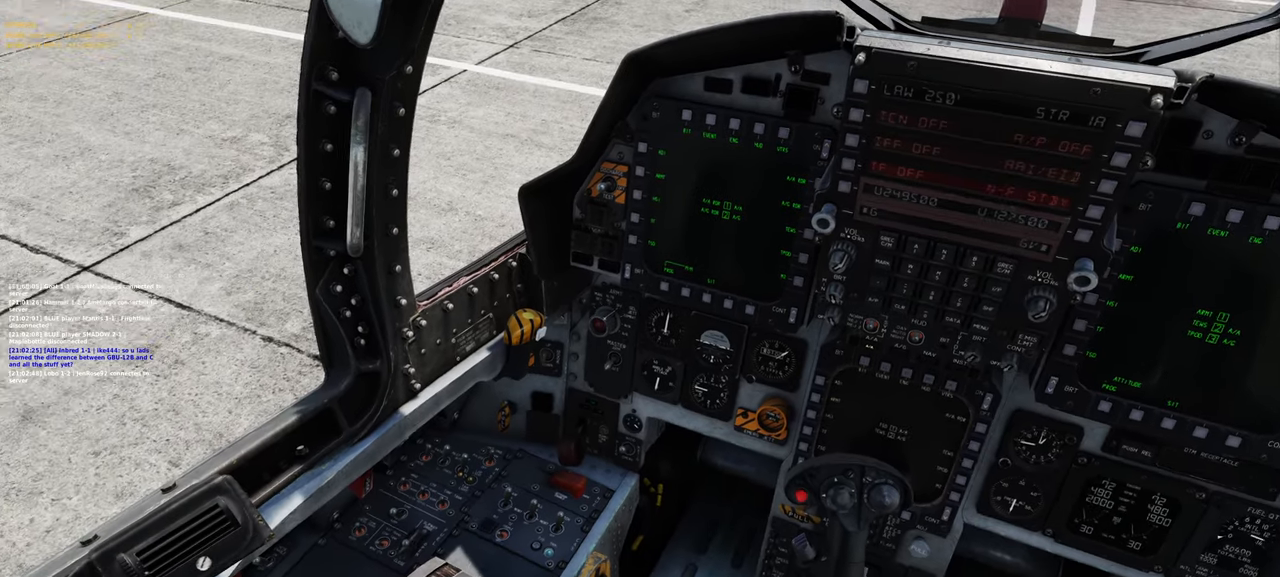
{"buttons": [], "left_stick": "center", "right_stick": "down", "events": [[33, "right_stick", "center"], [467, "right_stick", "down"]]}
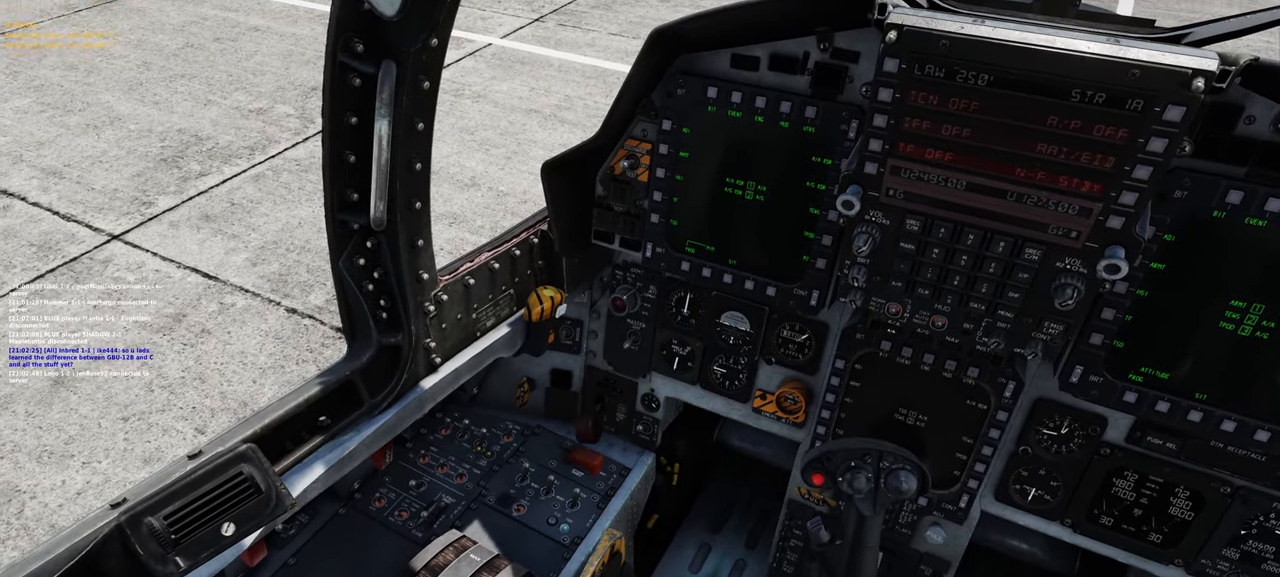
{"buttons": [], "left_stick": "center", "right_stick": "center", "events": [[300, "right_stick", "center"]]}
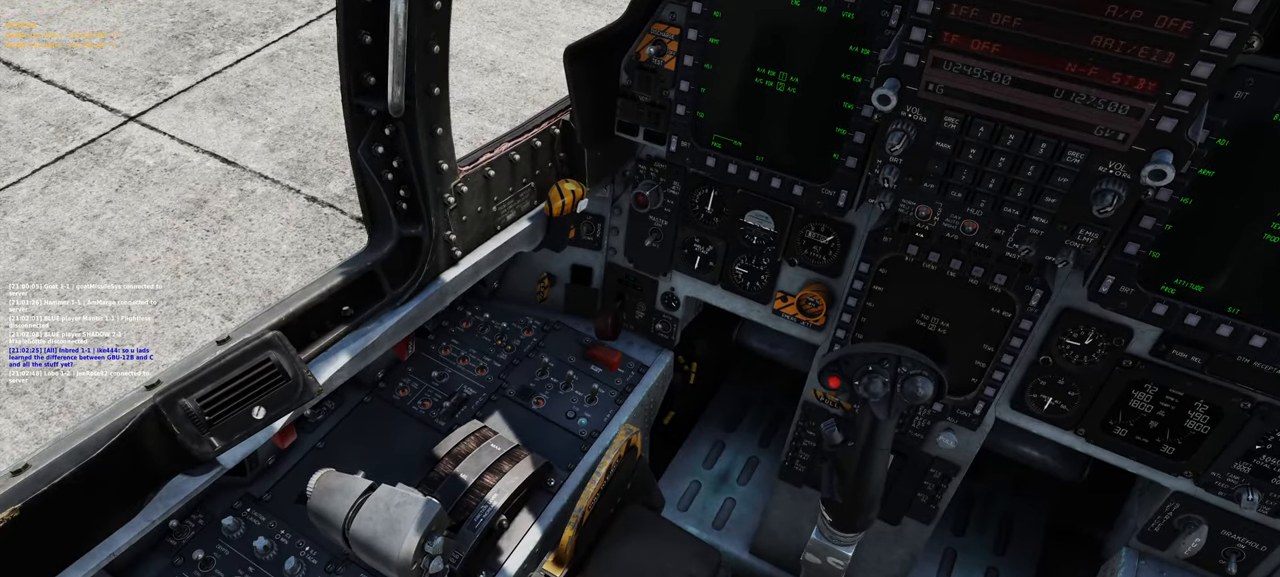
{"buttons": [], "left_stick": "center", "right_stick": "center", "events": []}
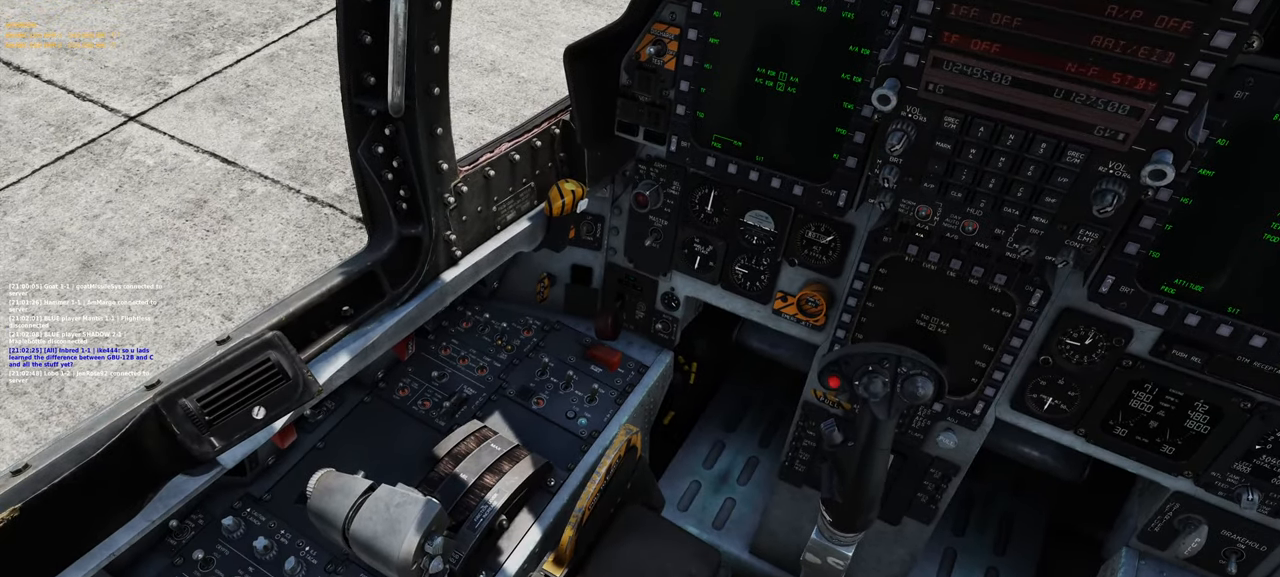
{"buttons": [], "left_stick": "center", "right_stick": "center", "events": []}
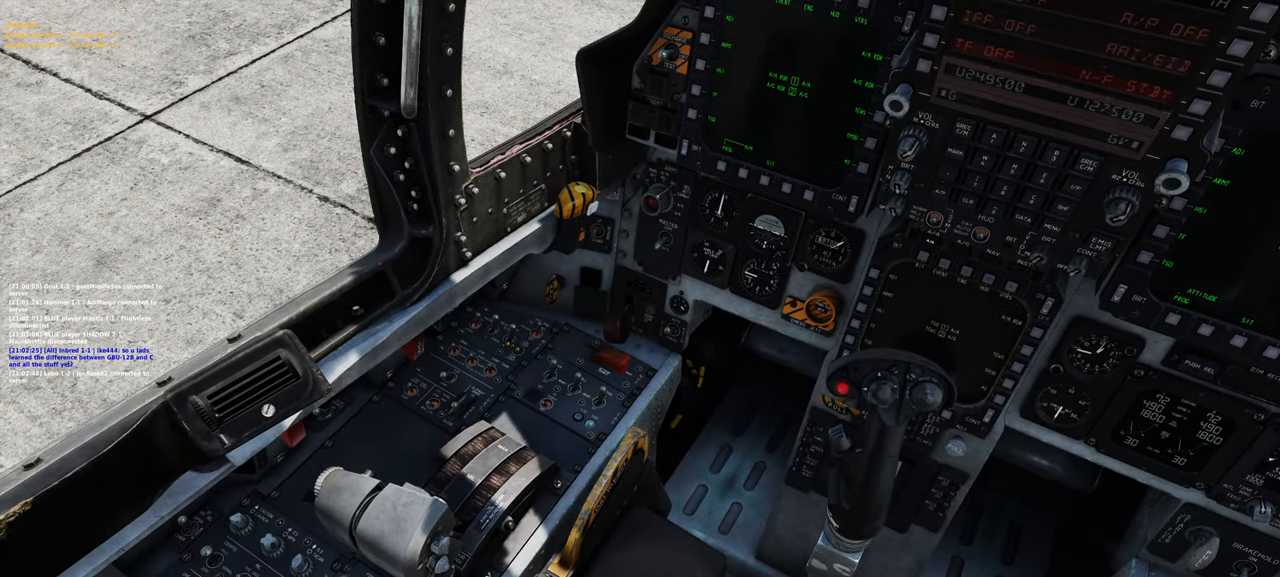
{"buttons": [], "left_stick": "center", "right_stick": "center", "events": []}
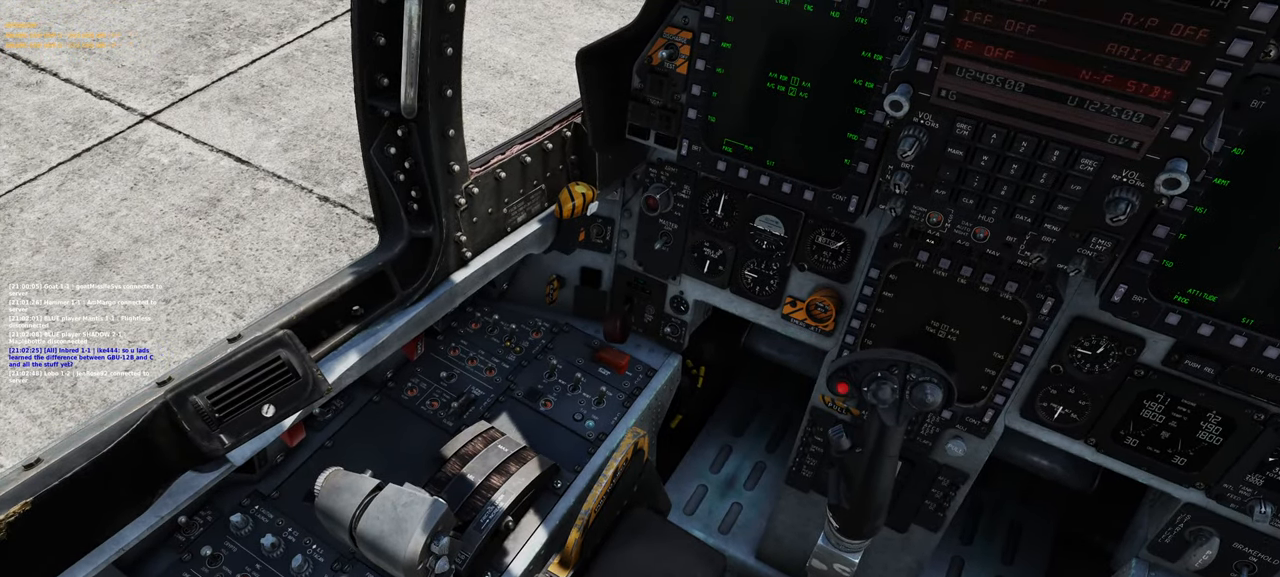
{"buttons": [], "left_stick": "center", "right_stick": "up-right", "events": [[367, "right_stick", "up-right"]]}
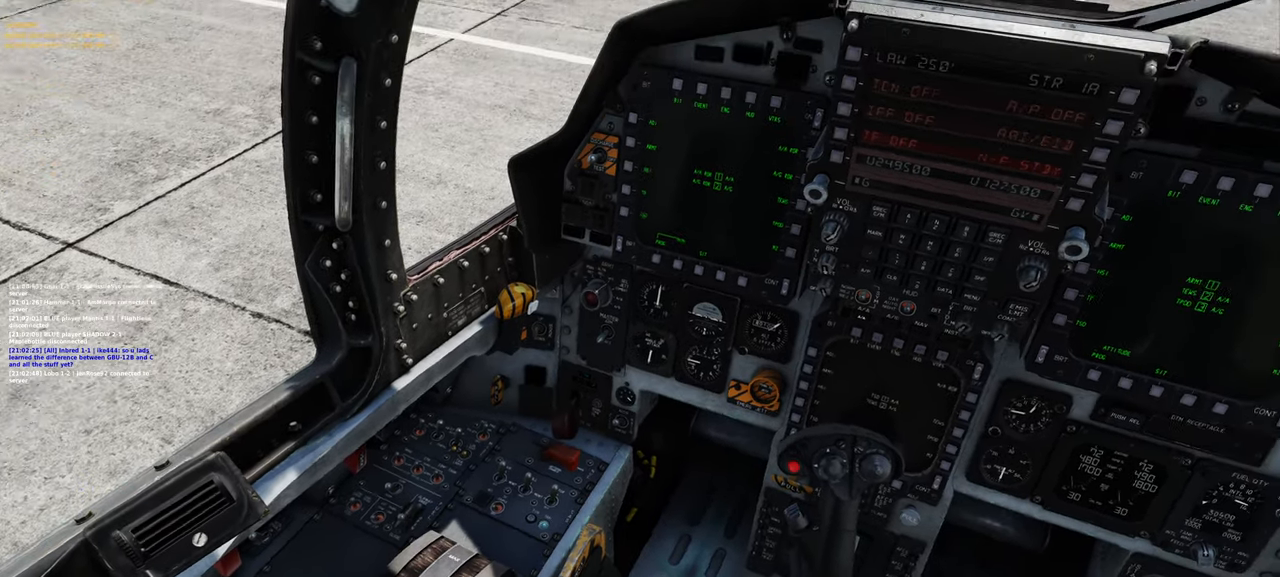
{"buttons": [], "left_stick": "center", "right_stick": "center", "events": [[83, "right_stick", "center"]]}
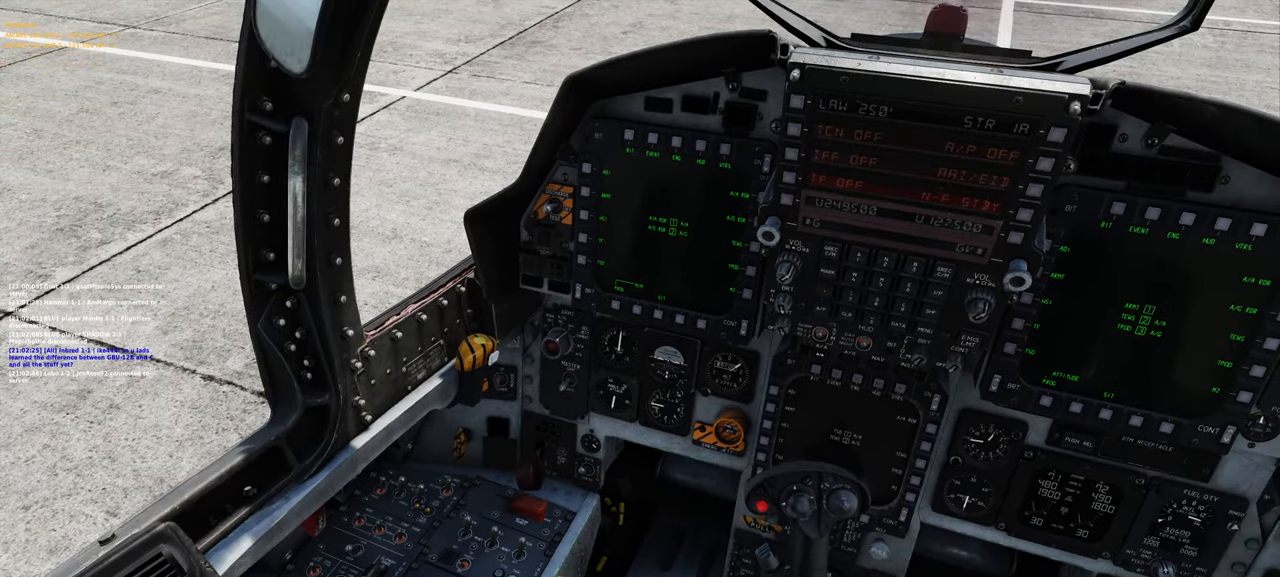
{"buttons": [], "left_stick": "center", "right_stick": "center", "events": [[17, "right_stick", "down-left"], [200, "right_stick", "center"]]}
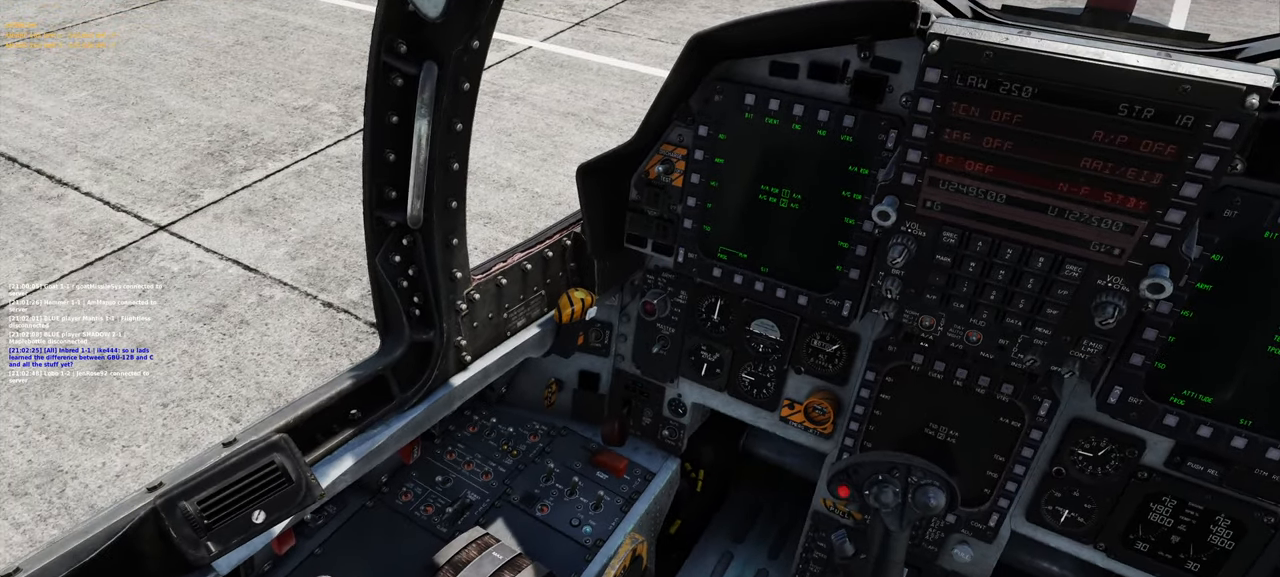
{"buttons": [], "left_stick": "center", "right_stick": "center", "events": [[133, "right_stick", "right"], [333, "right_stick", "center"]]}
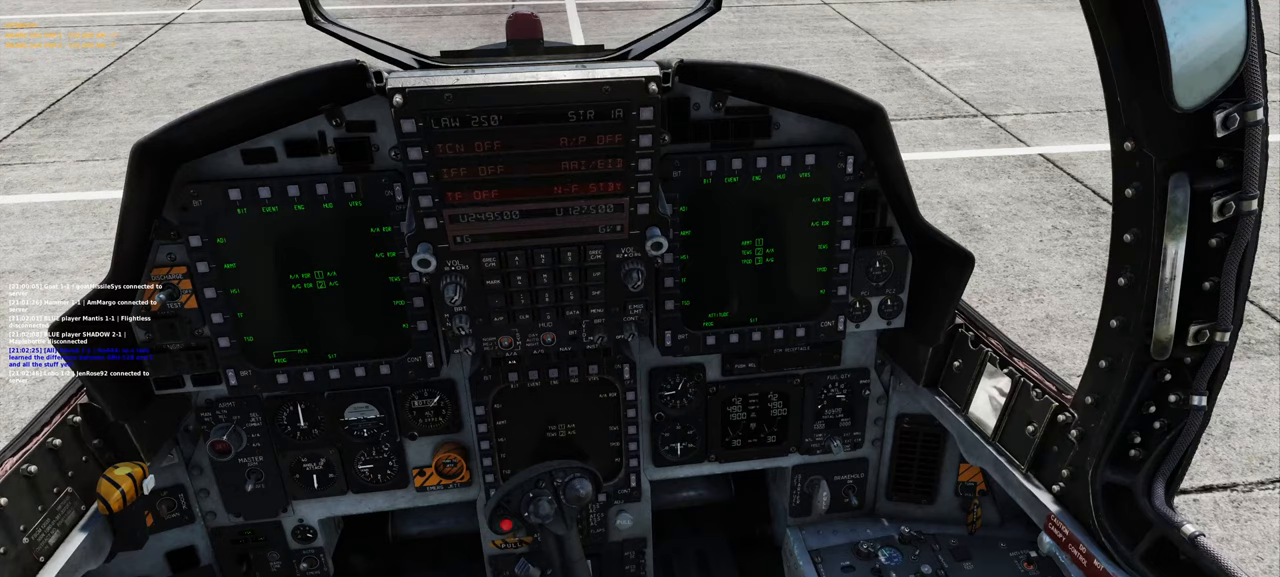
{"buttons": [], "left_stick": "center", "right_stick": "center", "events": []}